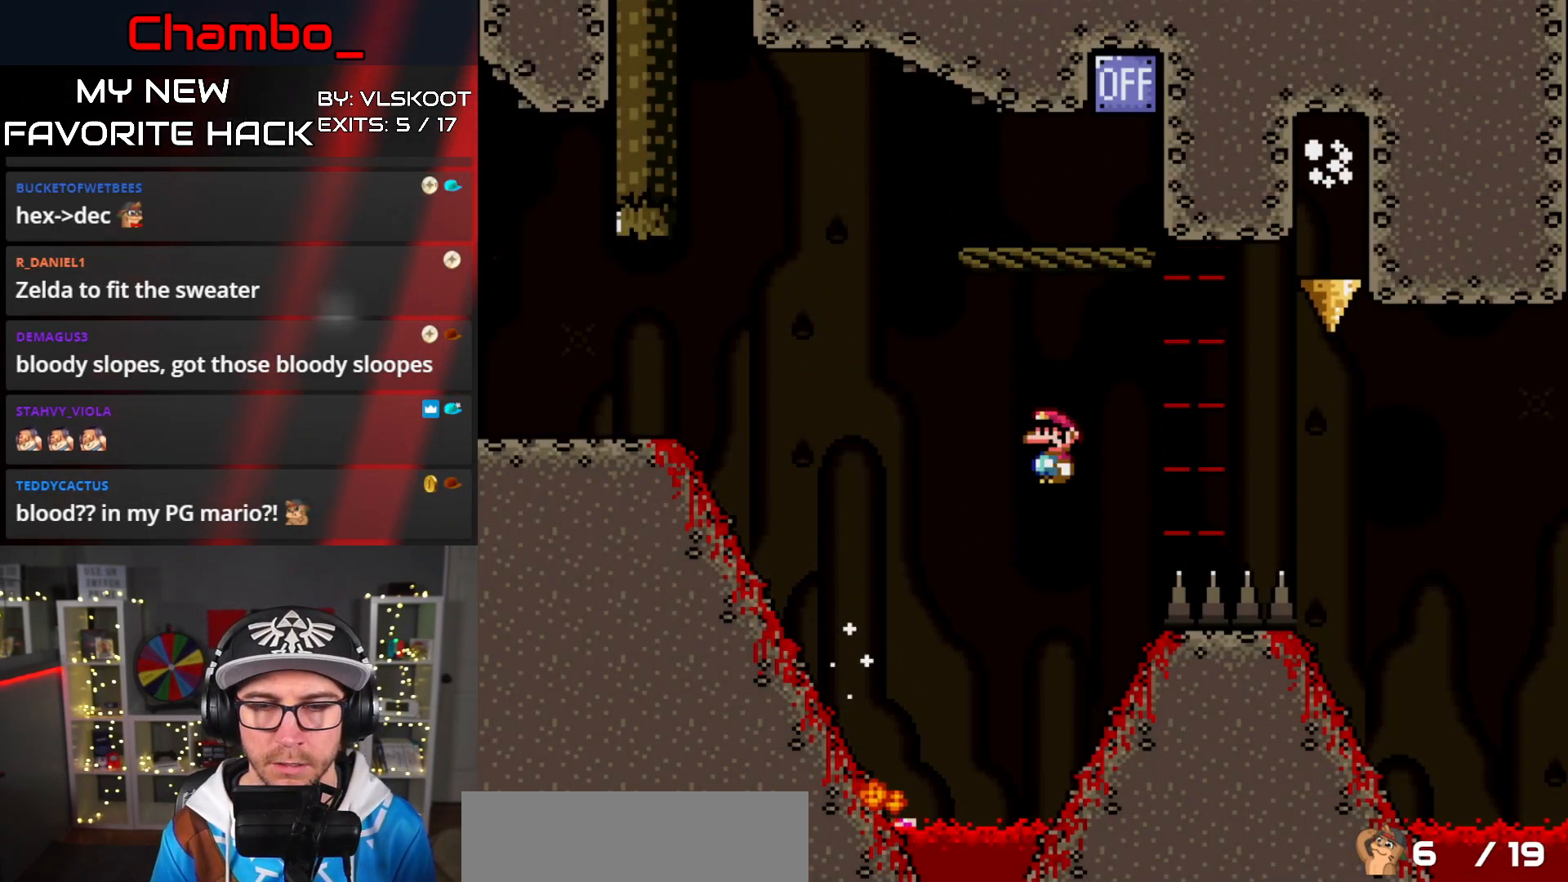
Gameplay with a controller (Nintendo layout); each line is a JSON object with the inputs held at the frame after it (dt_ms = milliseconds from this image to that frame). "events" lists button and stick changes between this image and that frame as [ms after this image, input, new state], when the widget could be followed in between. Not read: L3 R1 R3 SELECT START.
{"dt_ms": 500, "buttons": ["X", "DPAD_RIGHT"], "events": [[233, "A", "up"]]}
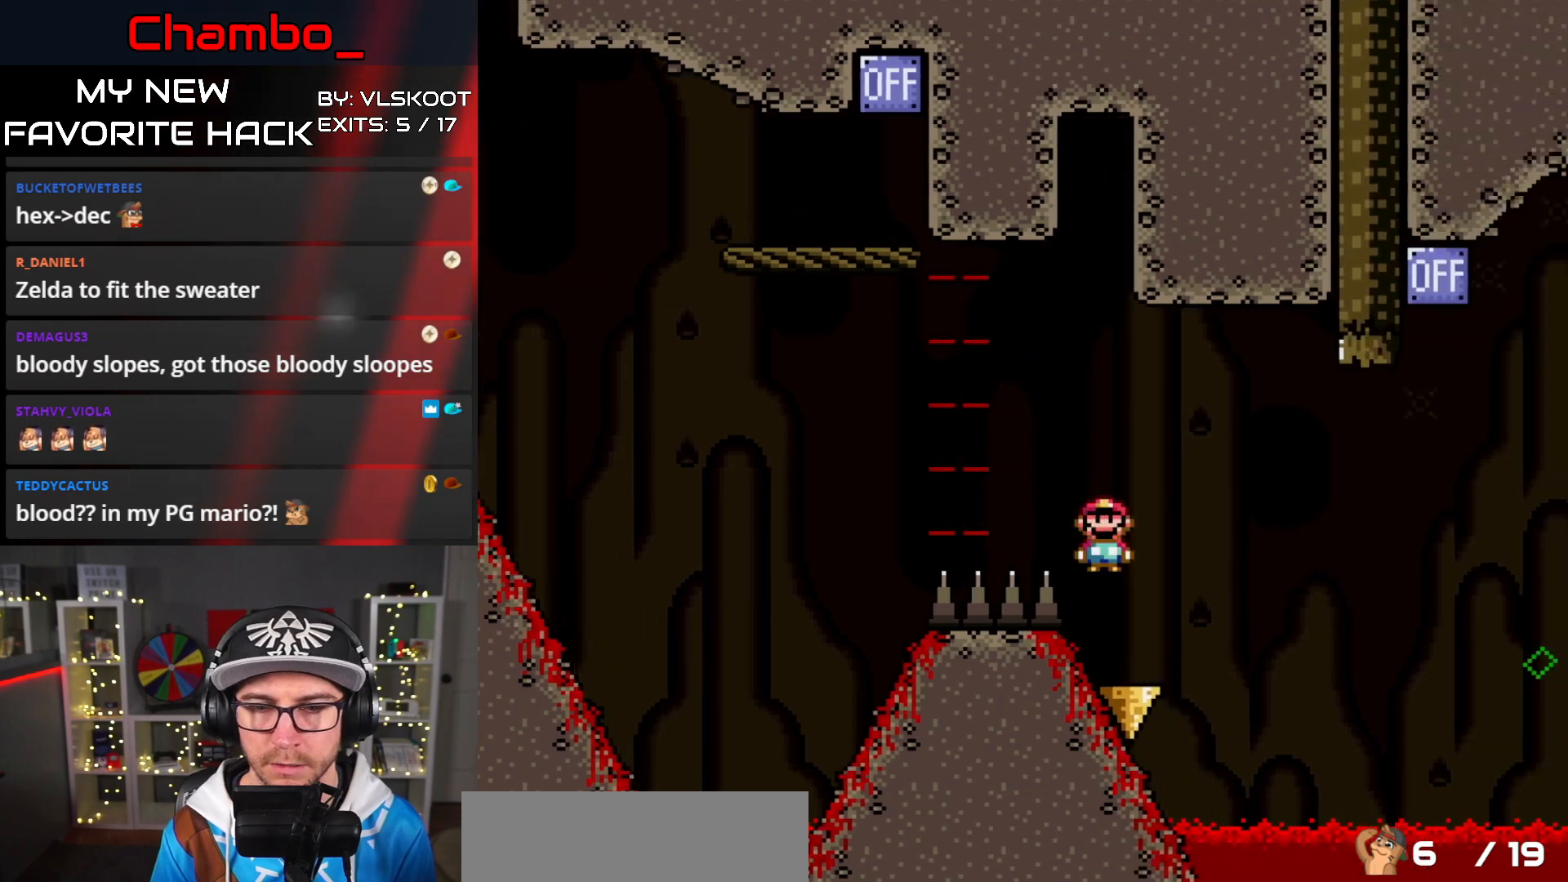
{"dt_ms": 500, "buttons": ["A", "X", "DPAD_RIGHT"], "events": [[33, "A", "down"], [33, "DPAD_LEFT", "down"], [33, "DPAD_RIGHT", "up"], [83, "DPAD_LEFT", "up"], [100, "DPAD_RIGHT", "down"], [383, "A", "up"], [467, "A", "down"]]}
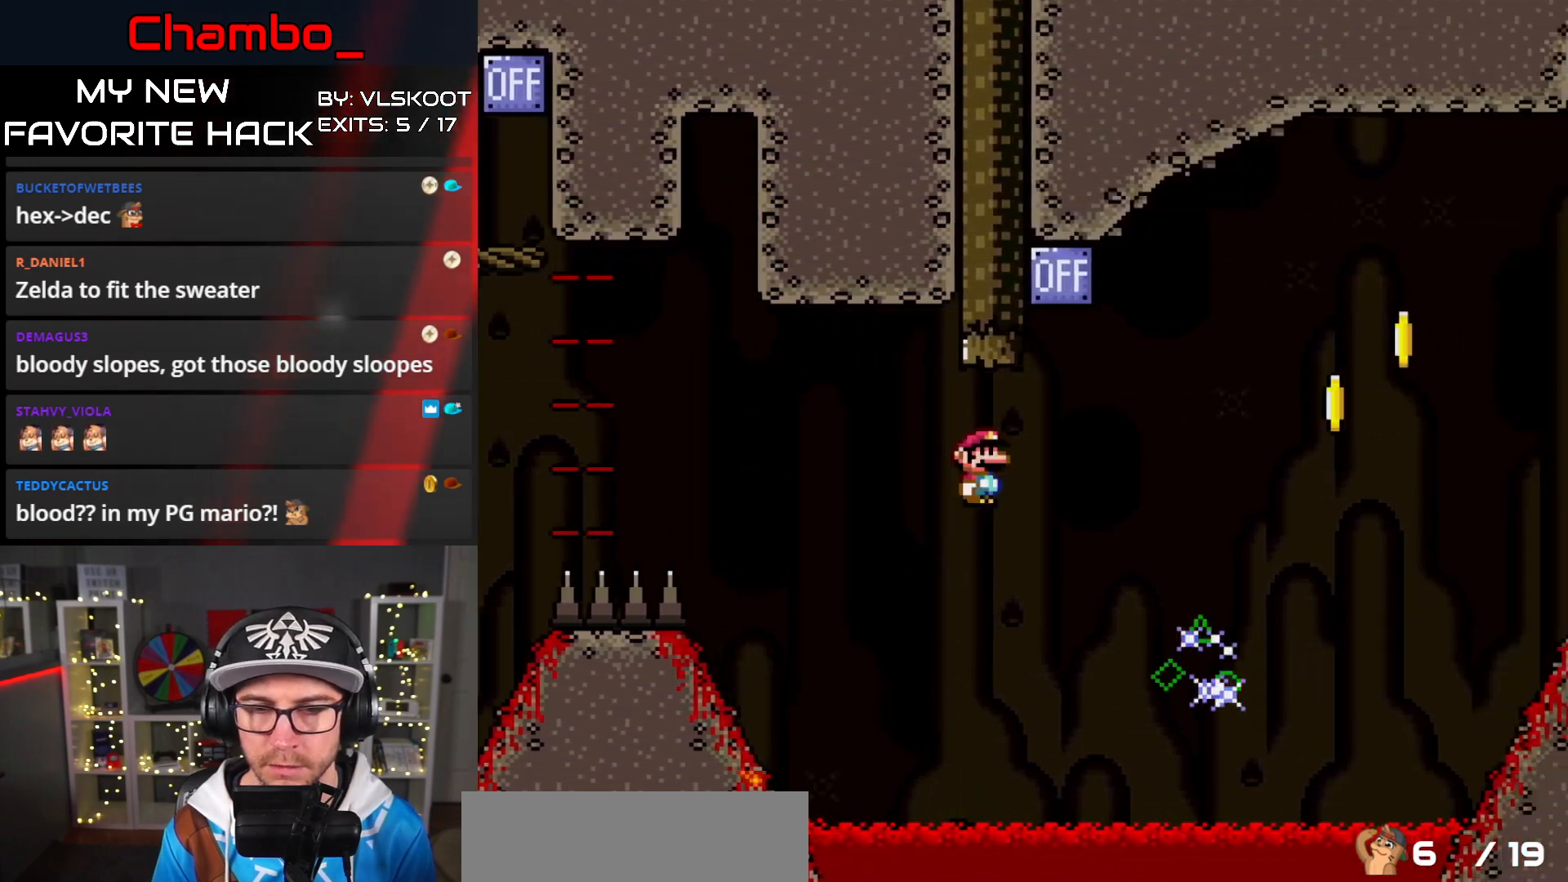
{"dt_ms": 500, "buttons": ["A", "X", "DPAD_RIGHT"], "events": [[50, "A", "up"], [217, "A", "down"]]}
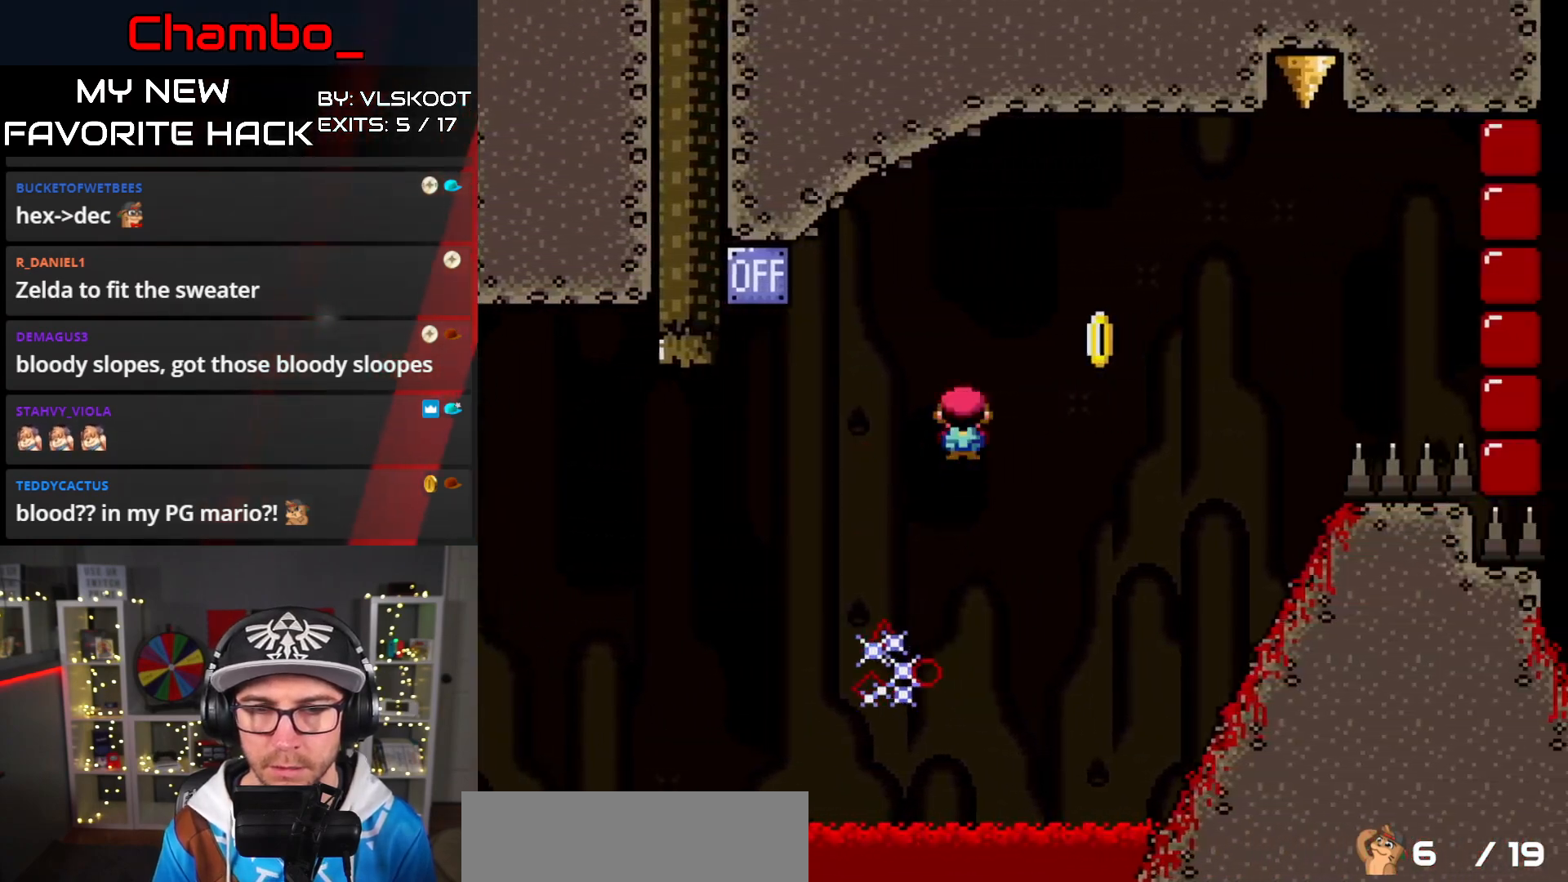
{"dt_ms": 500, "buttons": ["X", "DPAD_LEFT"], "events": [[50, "A", "up"], [67, "DPAD_RIGHT", "up"], [83, "DPAD_DOWN", "down"], [100, "DPAD_DOWN", "up"], [100, "DPAD_LEFT", "down"], [133, "A", "down"], [433, "A", "up"]]}
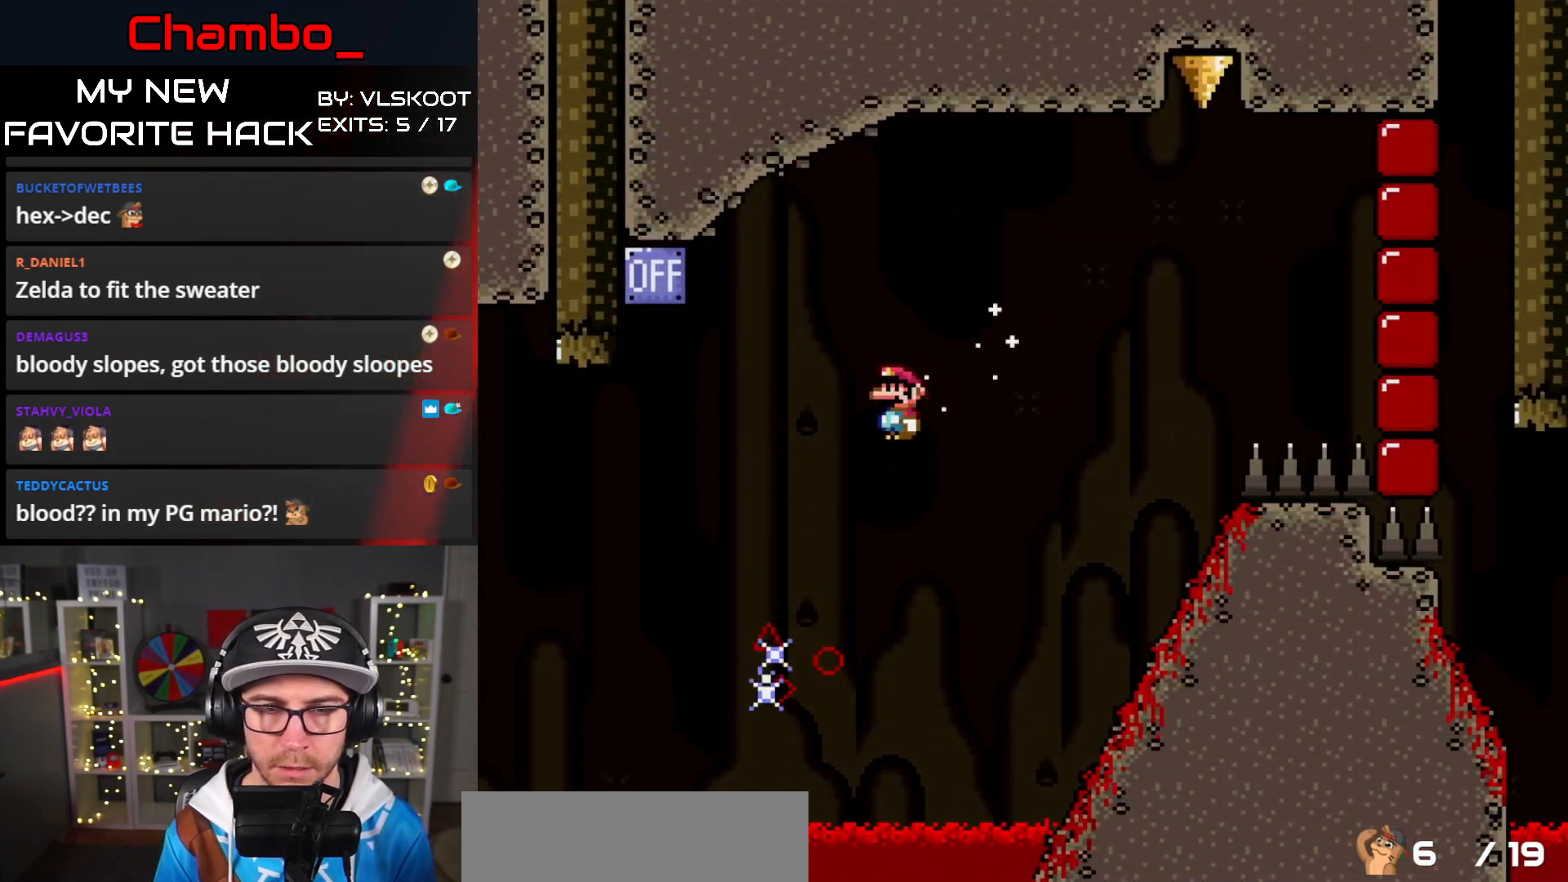
{"dt_ms": 500, "buttons": ["A", "X", "DPAD_RIGHT"], "events": [[100, "A", "down"], [333, "DPAD_DOWN", "down"], [333, "DPAD_LEFT", "up"], [350, "DPAD_DOWN", "up"], [350, "DPAD_RIGHT", "down"]]}
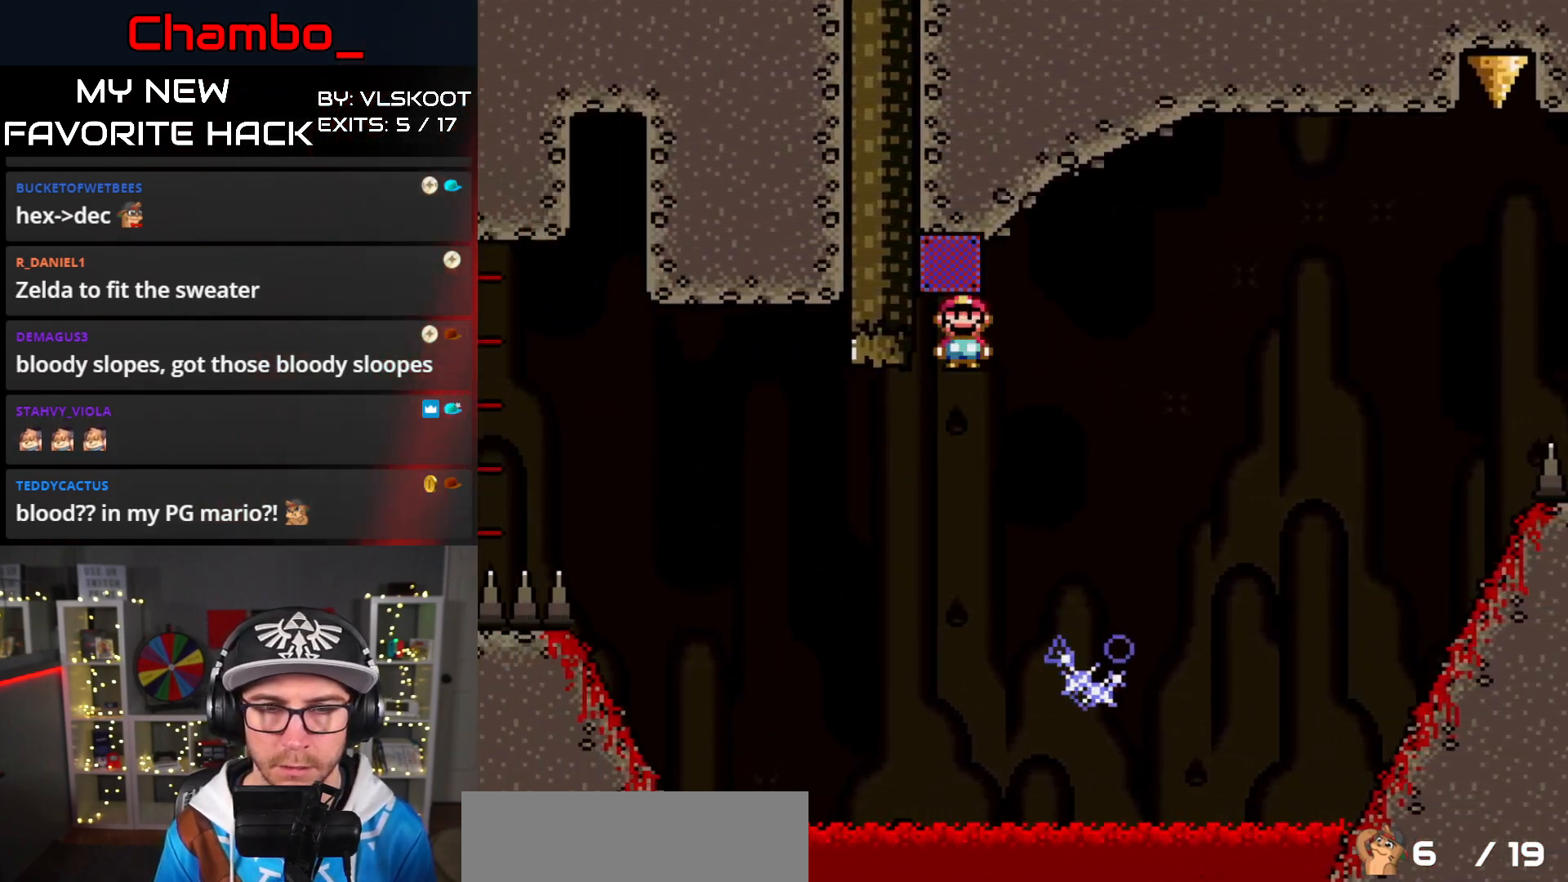
{"dt_ms": 500, "buttons": ["A", "X", "DPAD_RIGHT"], "events": [[67, "A", "up"], [267, "A", "down"]]}
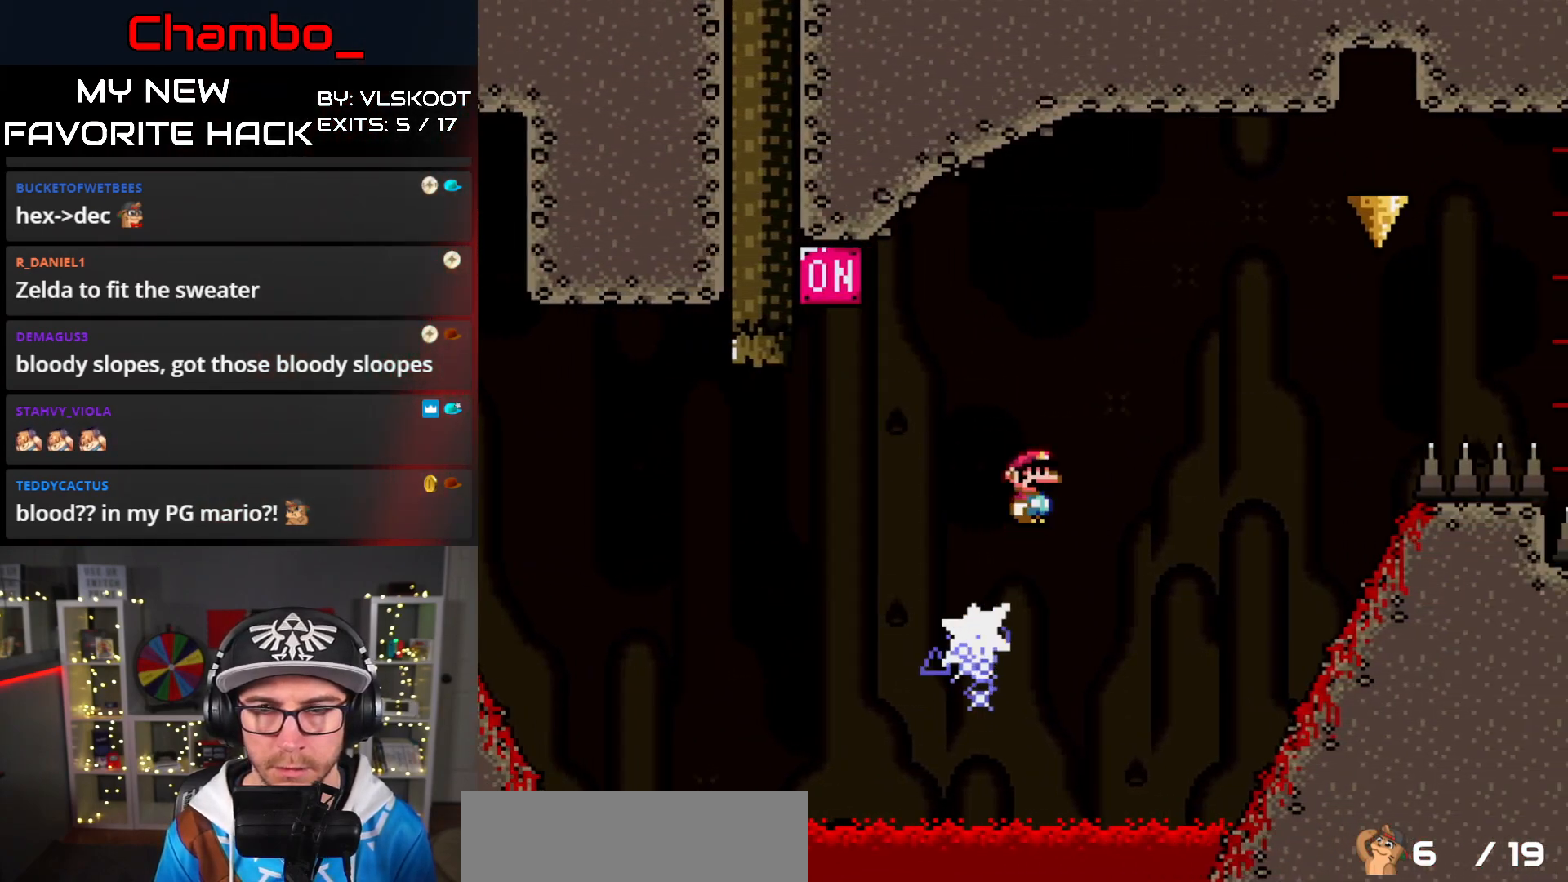
{"dt_ms": 500, "buttons": ["A", "X", "DPAD_RIGHT"], "events": [[100, "A", "up"], [367, "DPAD_DOWN", "down"], [367, "DPAD_LEFT", "down"], [367, "DPAD_RIGHT", "up"], [383, "DPAD_DOWN", "up"], [400, "A", "down"], [417, "DPAD_DOWN", "down"], [450, "DPAD_LEFT", "up"], [483, "DPAD_RIGHT", "down"], [500, "DPAD_DOWN", "up"]]}
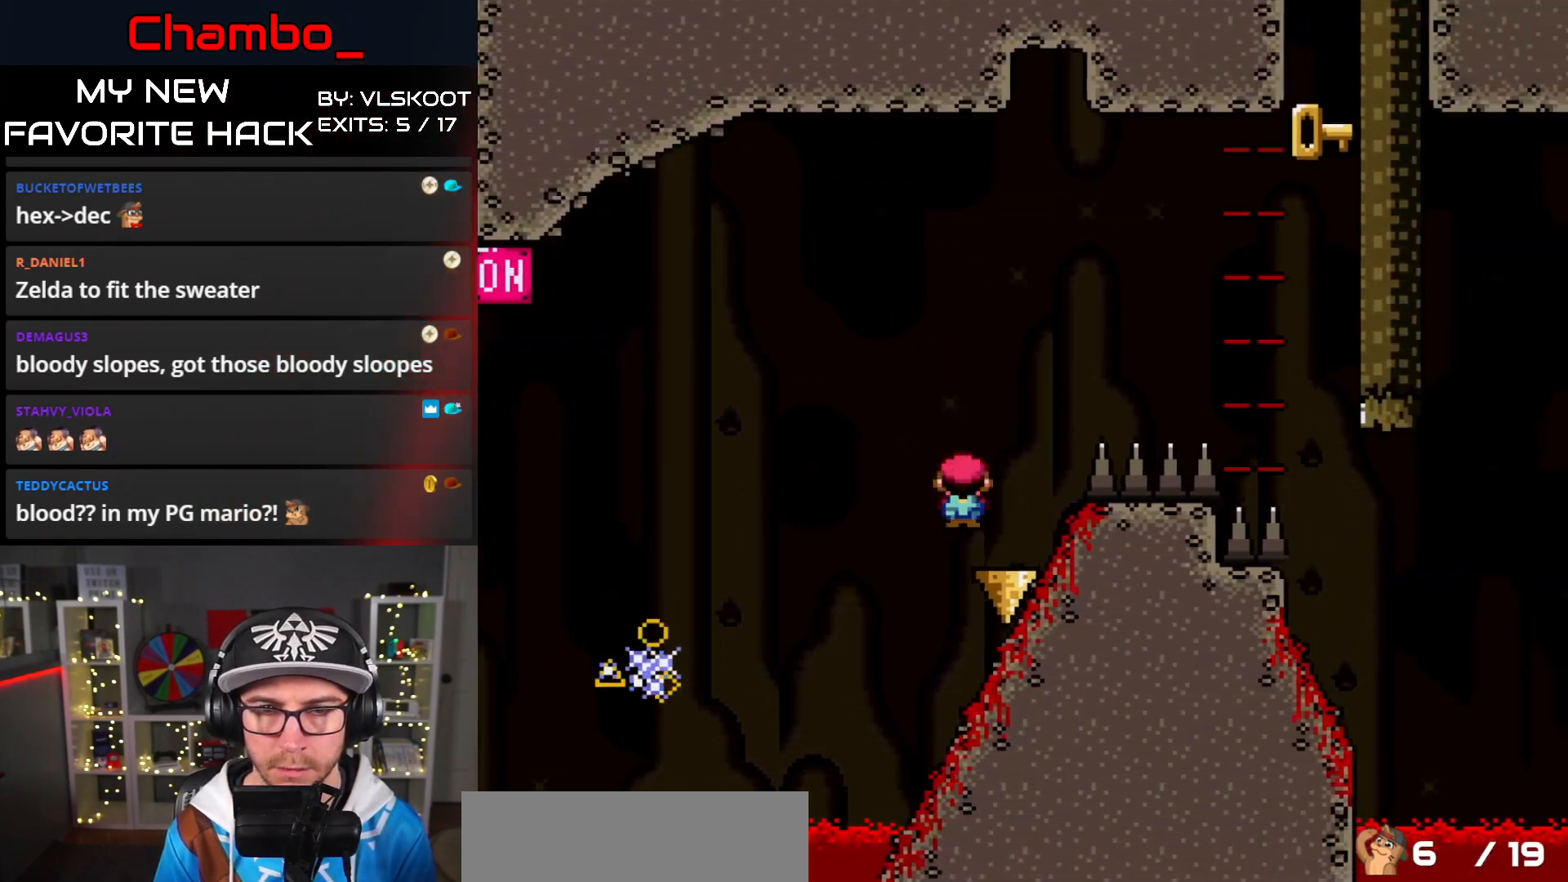
{"dt_ms": 500, "buttons": ["X", "DPAD_RIGHT"], "events": [[267, "A", "up"], [350, "A", "down"], [433, "A", "up"]]}
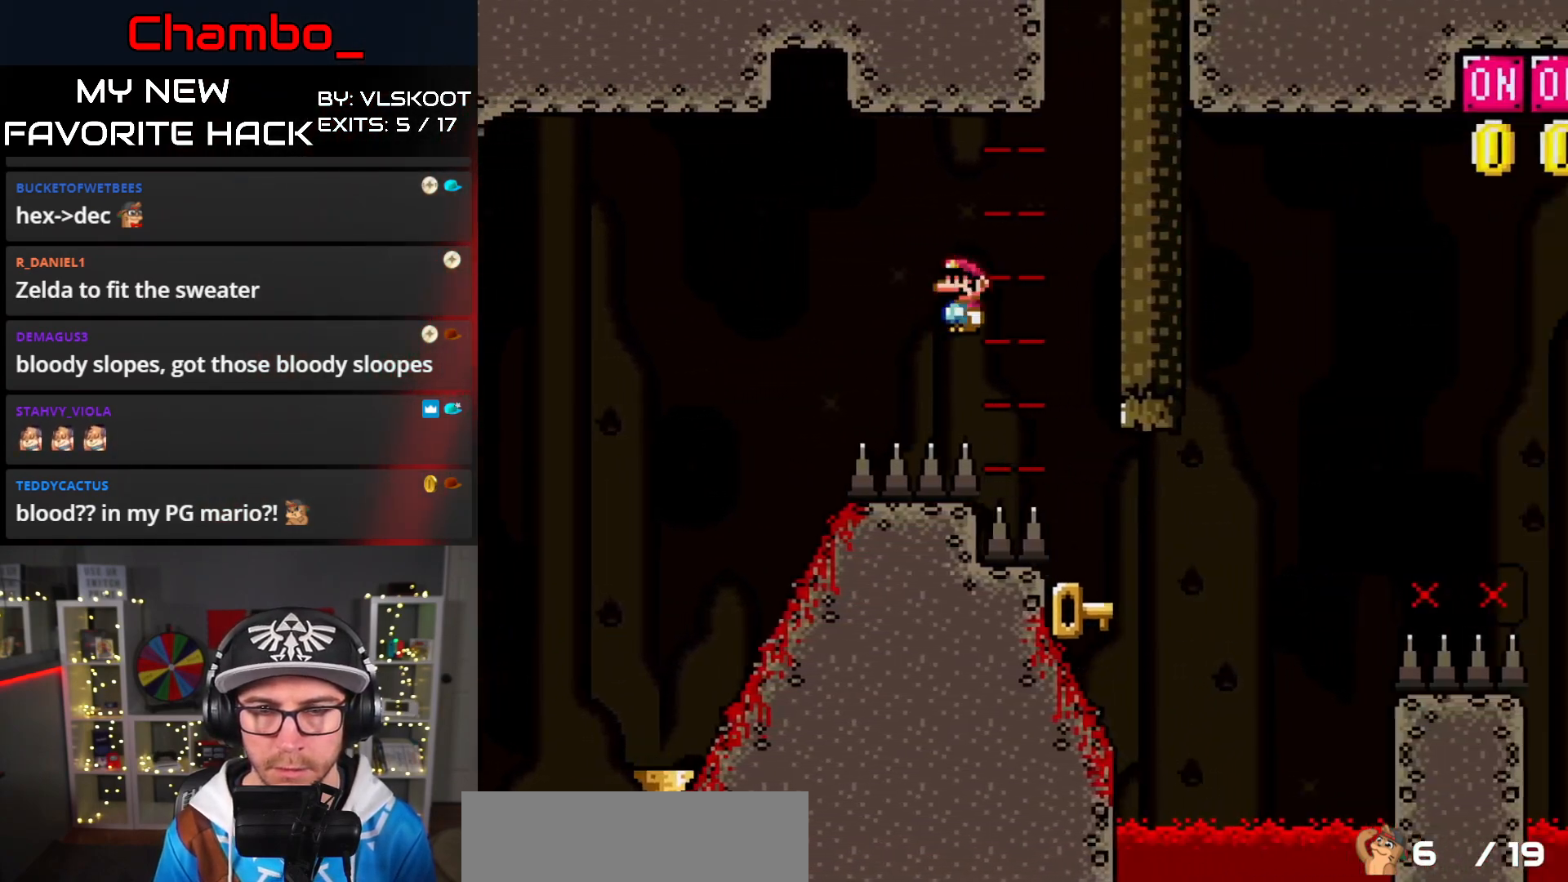
{"dt_ms": 500, "buttons": ["B", "Y", "DPAD_RIGHT"]}
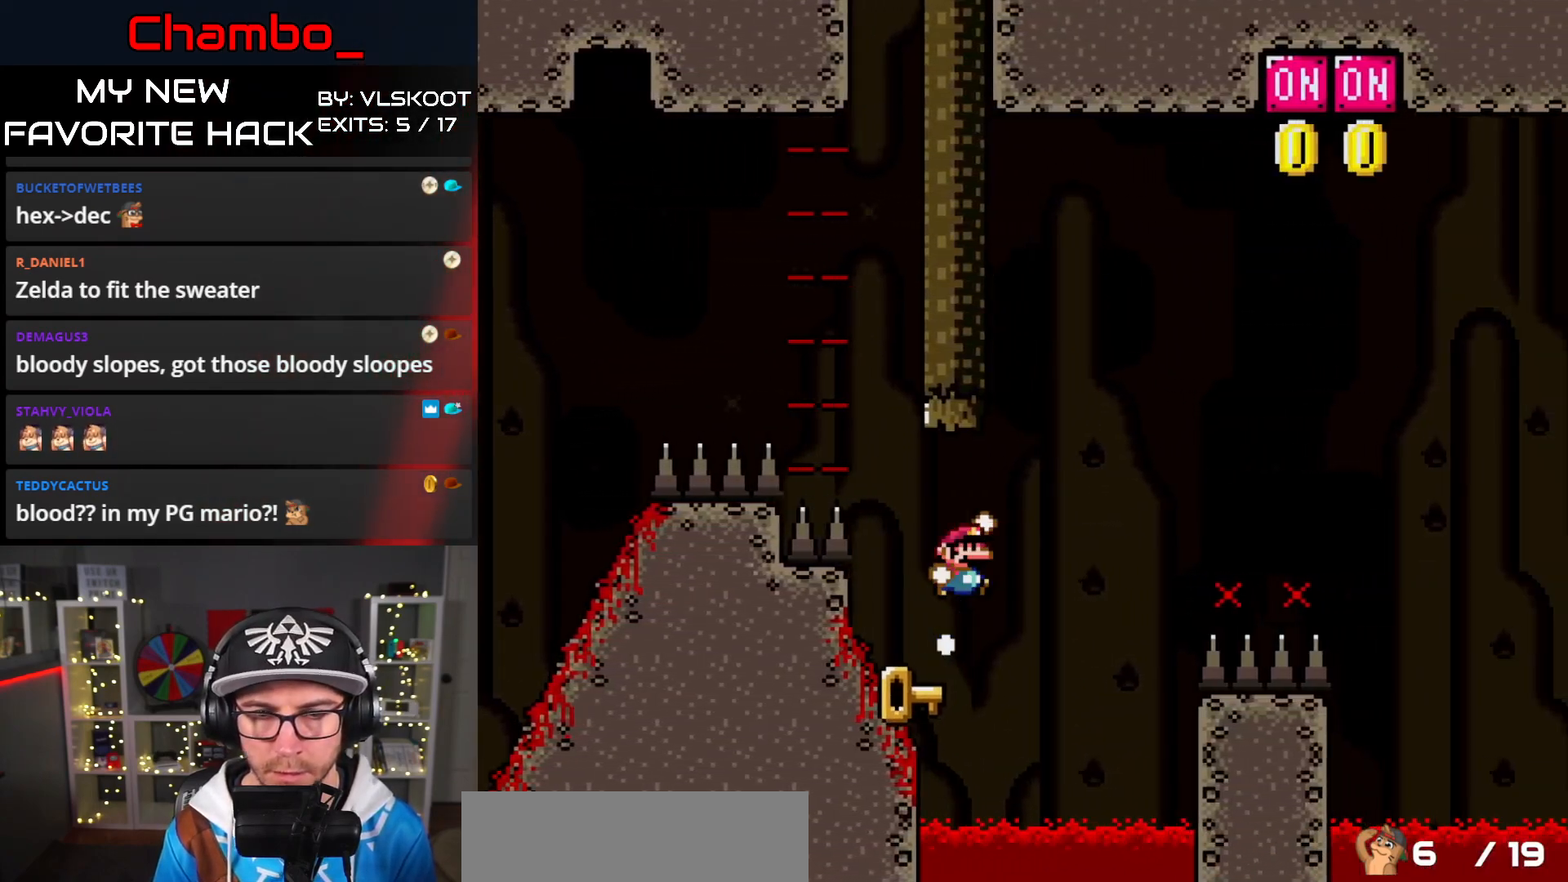
{"dt_ms": 500, "buttons": ["B", "Y", "DPAD_LEFT"], "events": [[383, "DPAD_LEFT", "down"], [383, "DPAD_RIGHT", "up"]]}
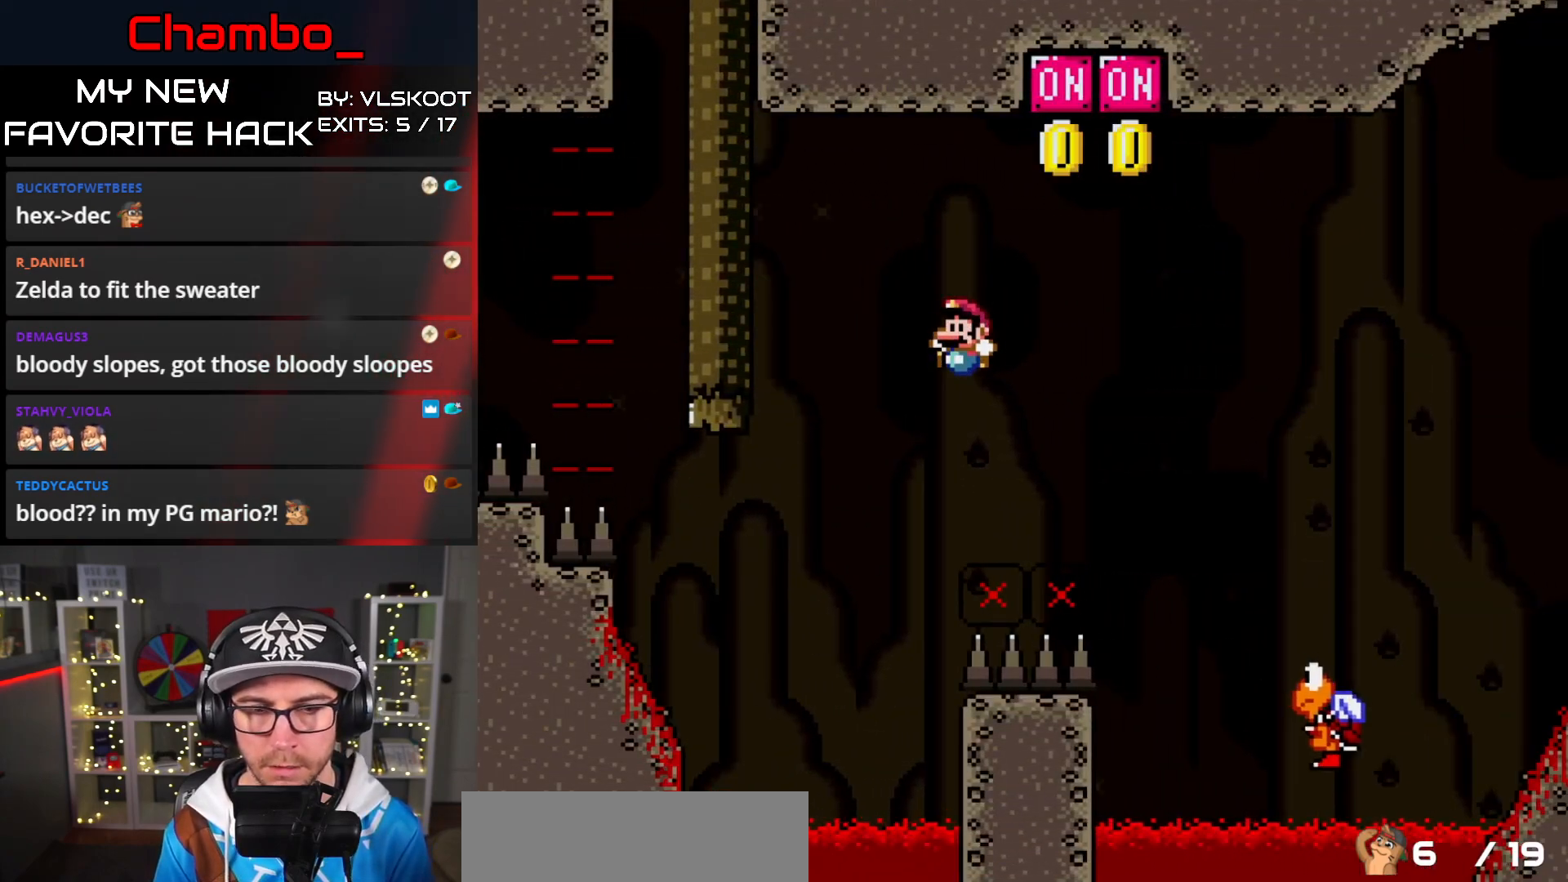
{"dt_ms": 1000, "buttons": []}
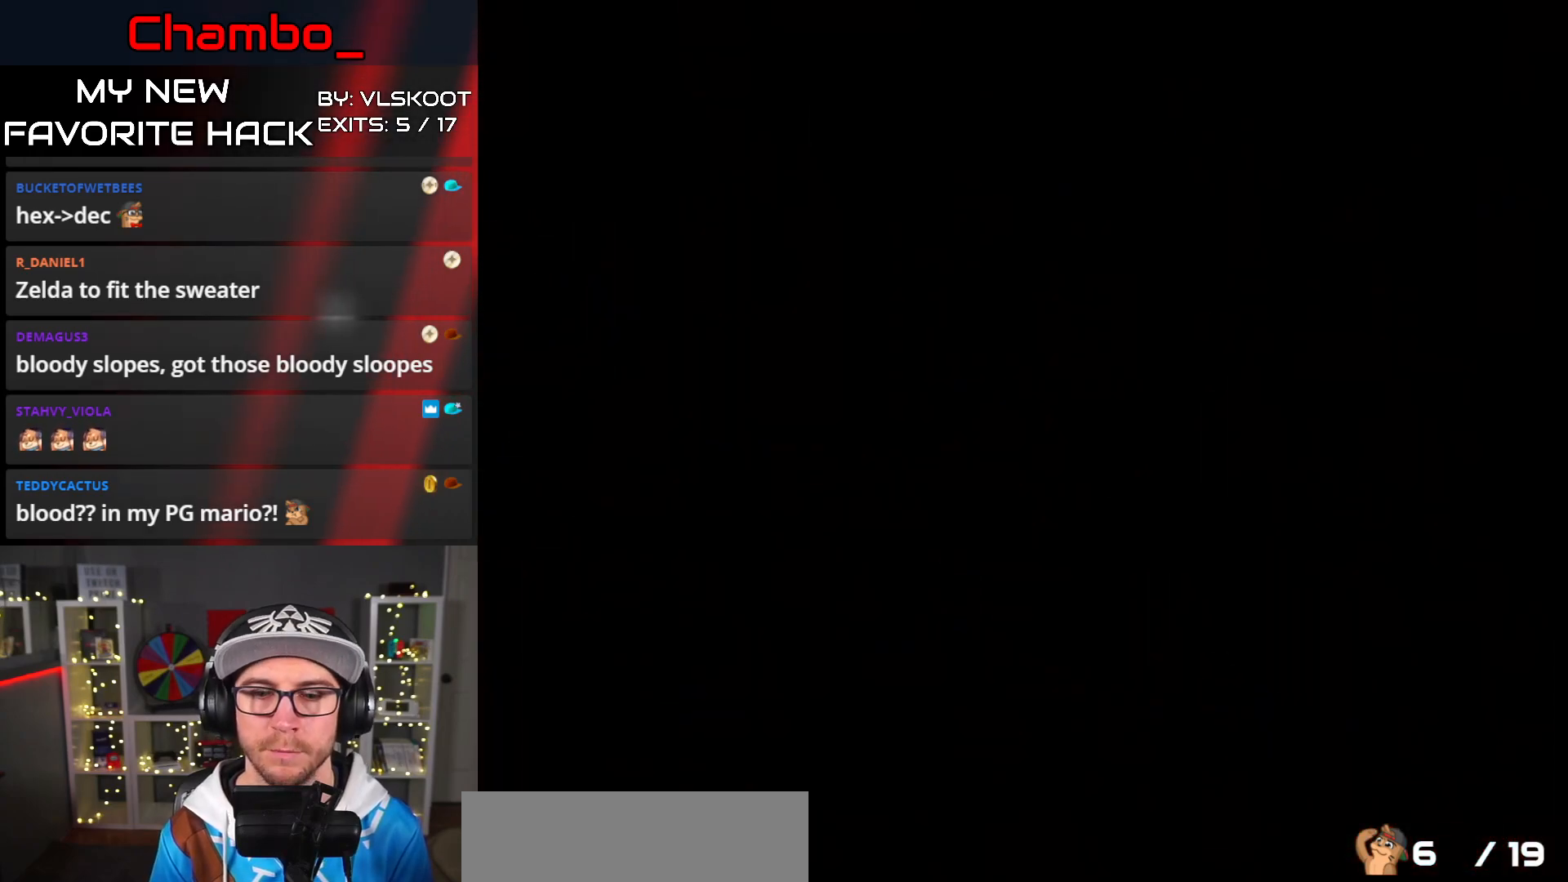
{"dt_ms": 500, "buttons": [], "events": []}
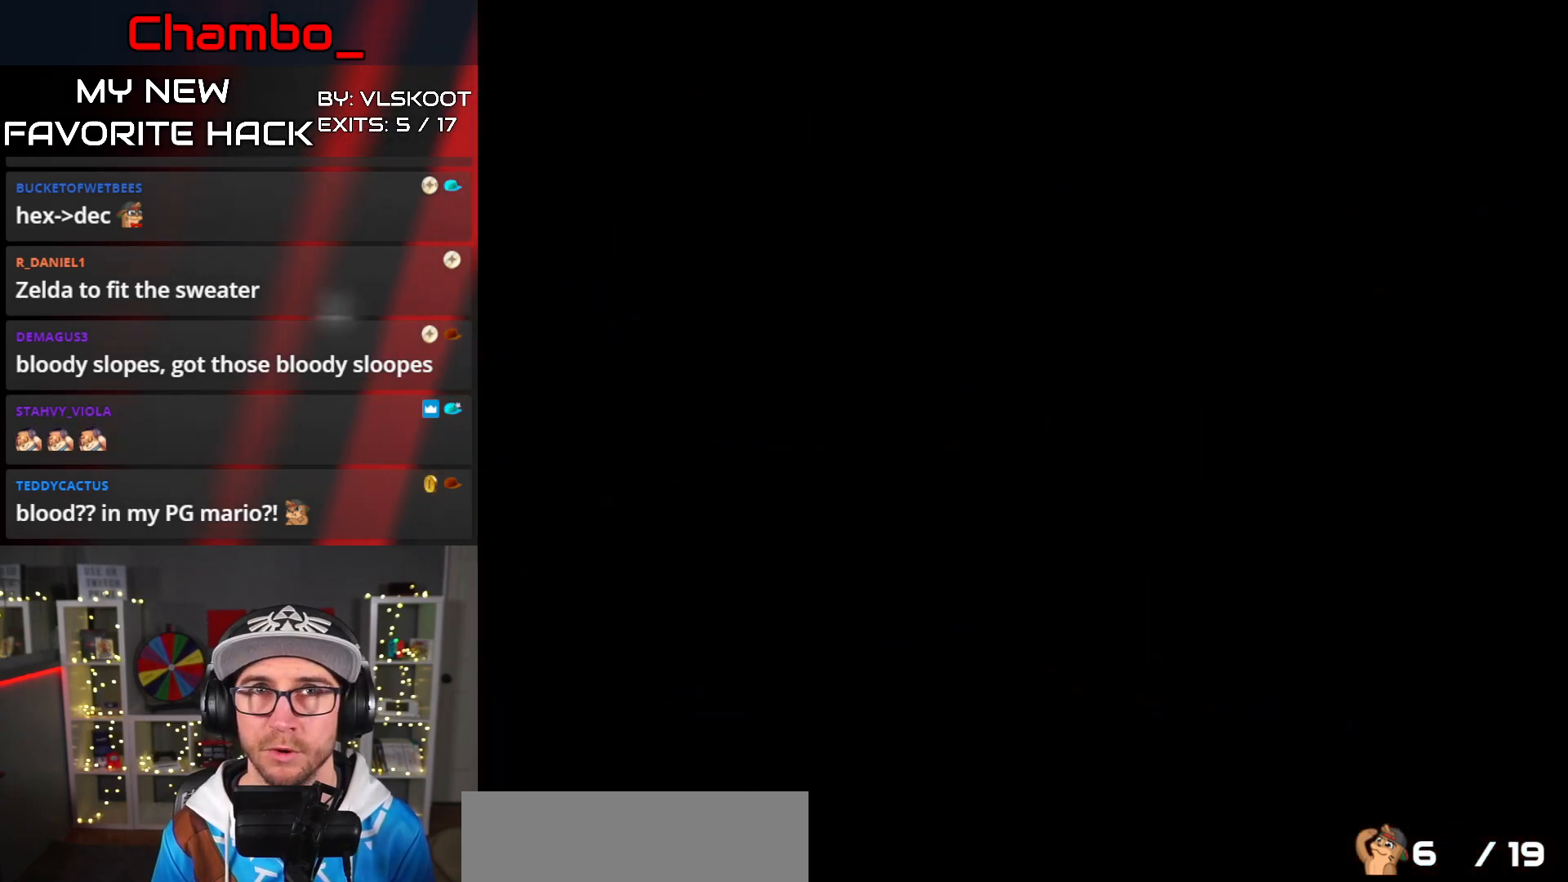
{"dt_ms": 500, "buttons": [], "events": []}
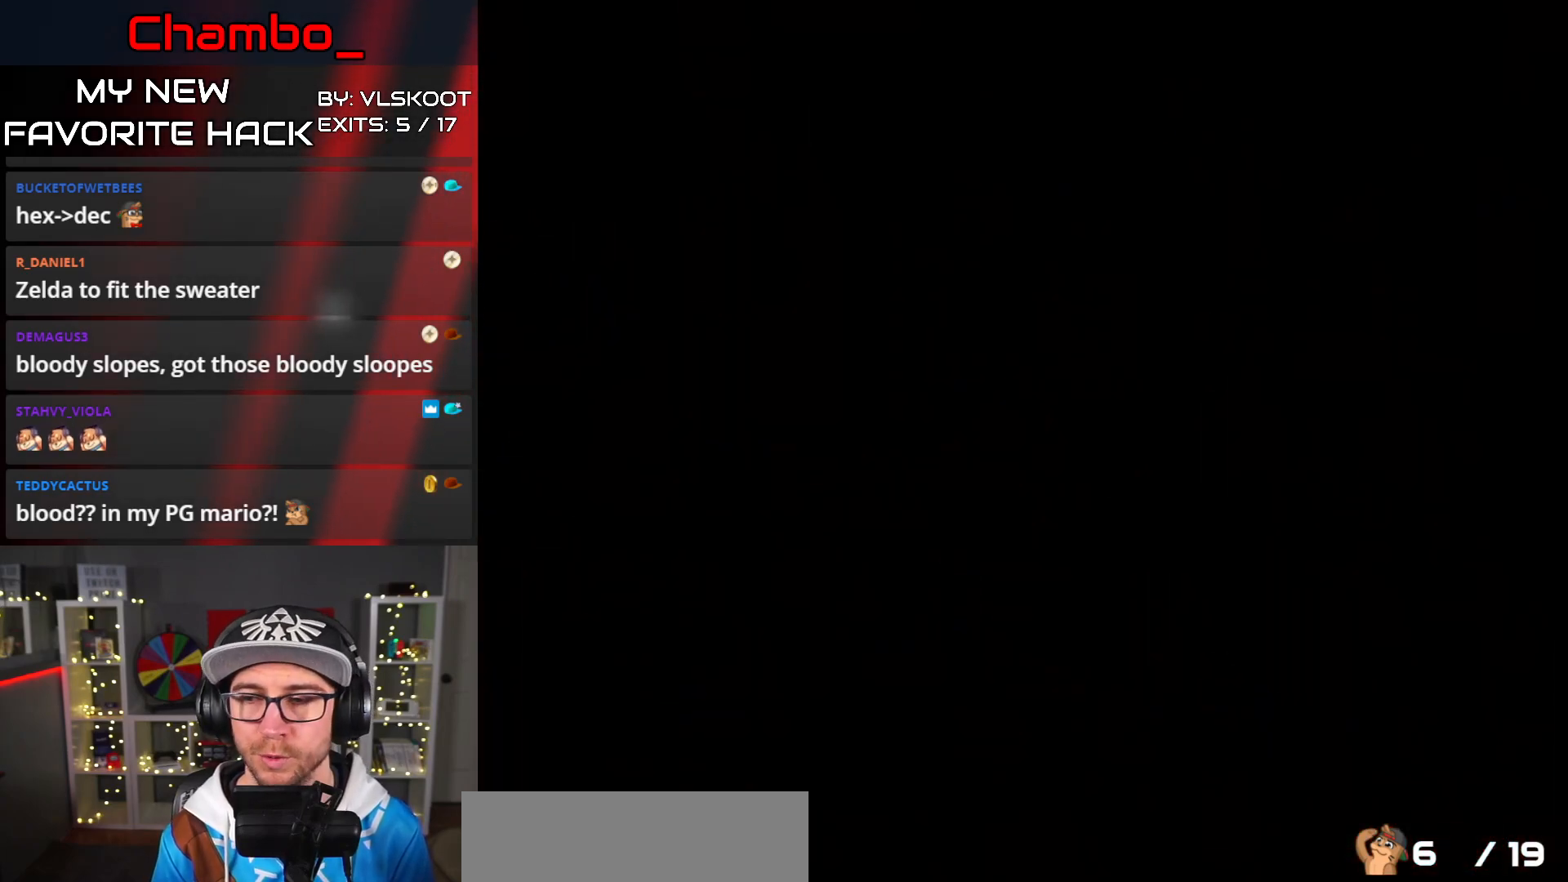
{"dt_ms": 500, "buttons": ["X", "DPAD_RIGHT"], "events": [[317, "DPAD_RIGHT", "down"], [450, "X", "down"]]}
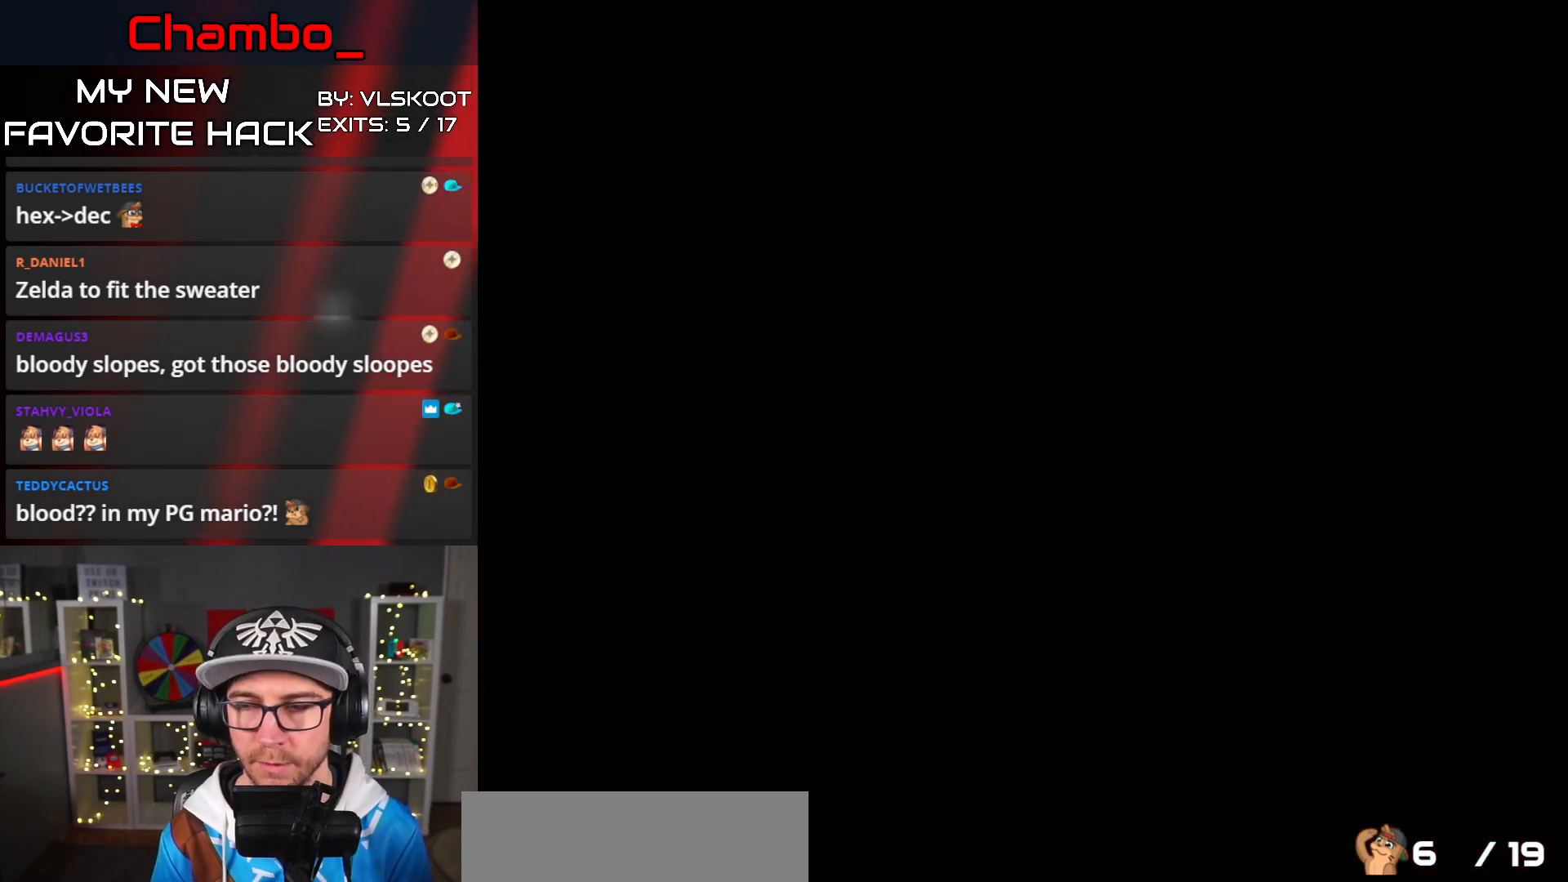
{"dt_ms": 500, "buttons": ["X", "DPAD_RIGHT"], "events": []}
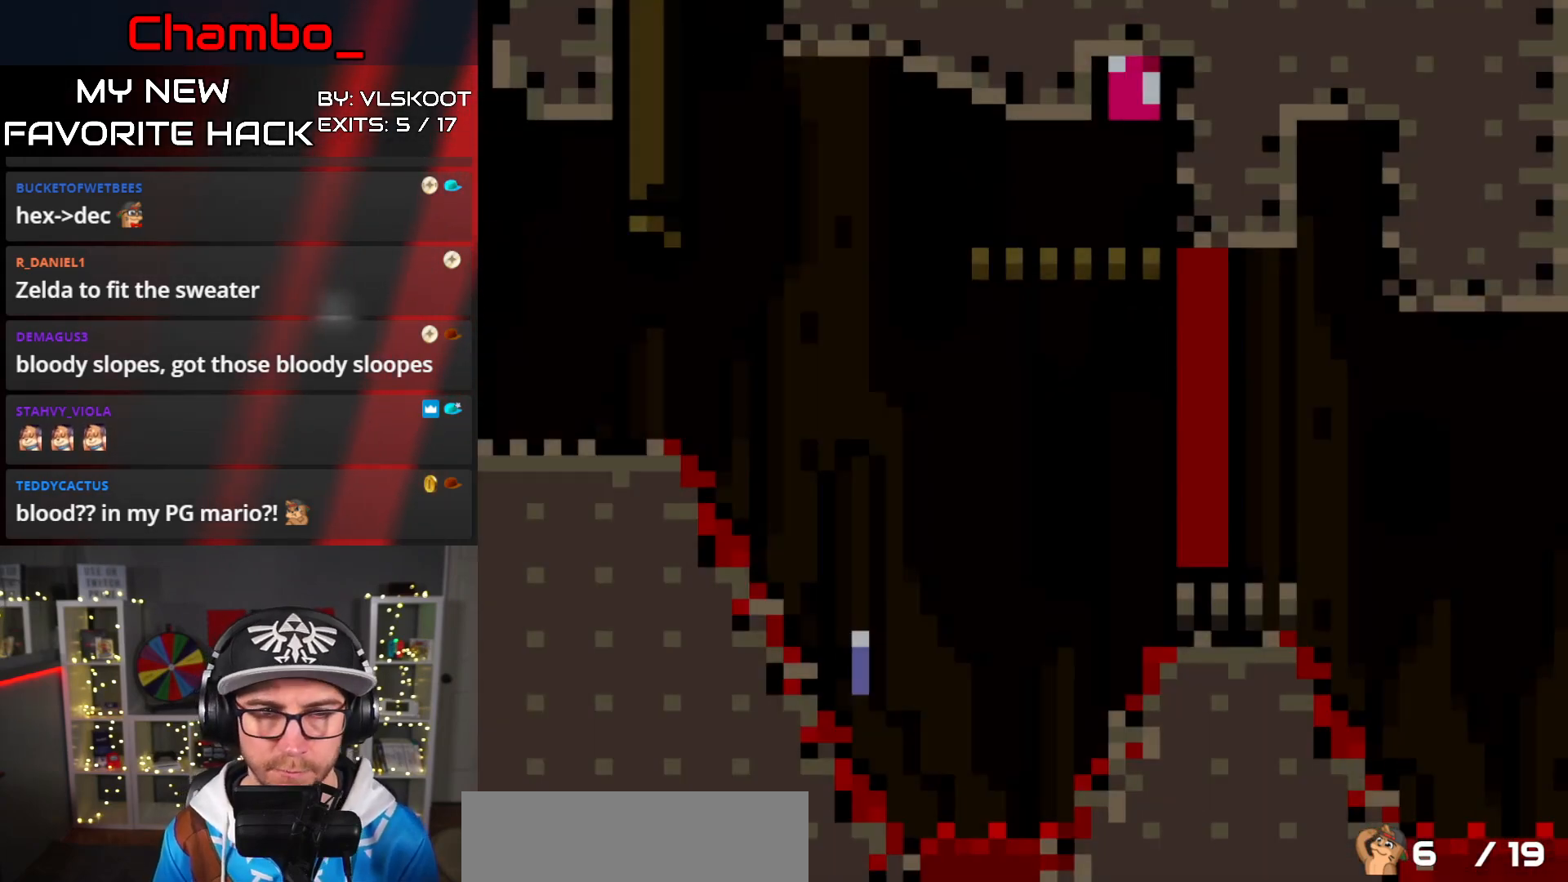
{"dt_ms": 500, "buttons": ["A", "X", "DPAD_RIGHT"], "events": [[383, "A", "down"]]}
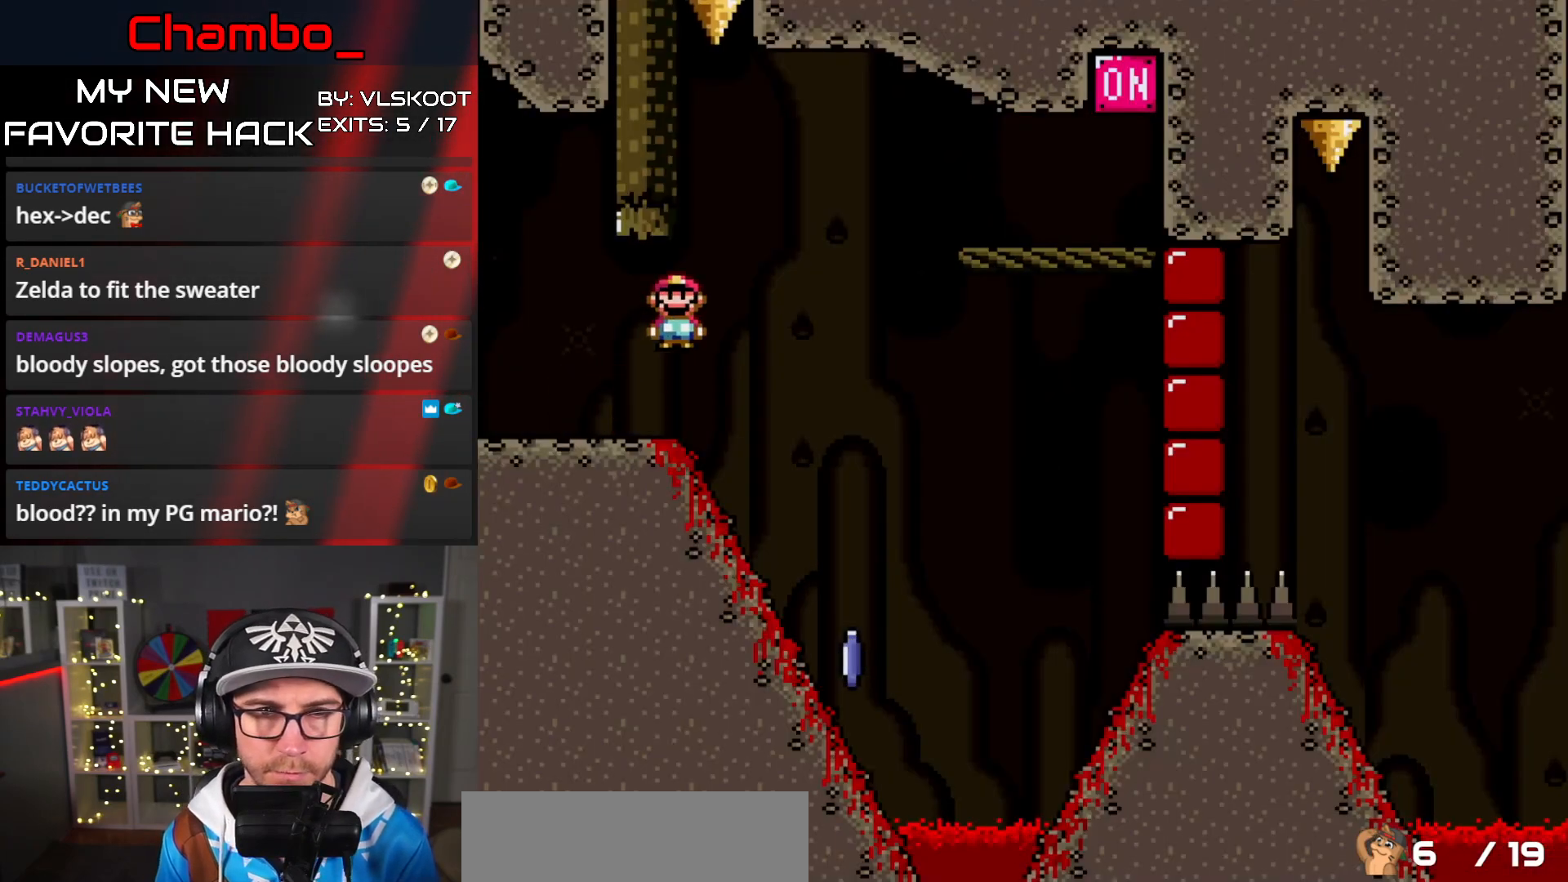
{"dt_ms": 500, "buttons": ["A", "X", "DPAD_RIGHT"], "events": []}